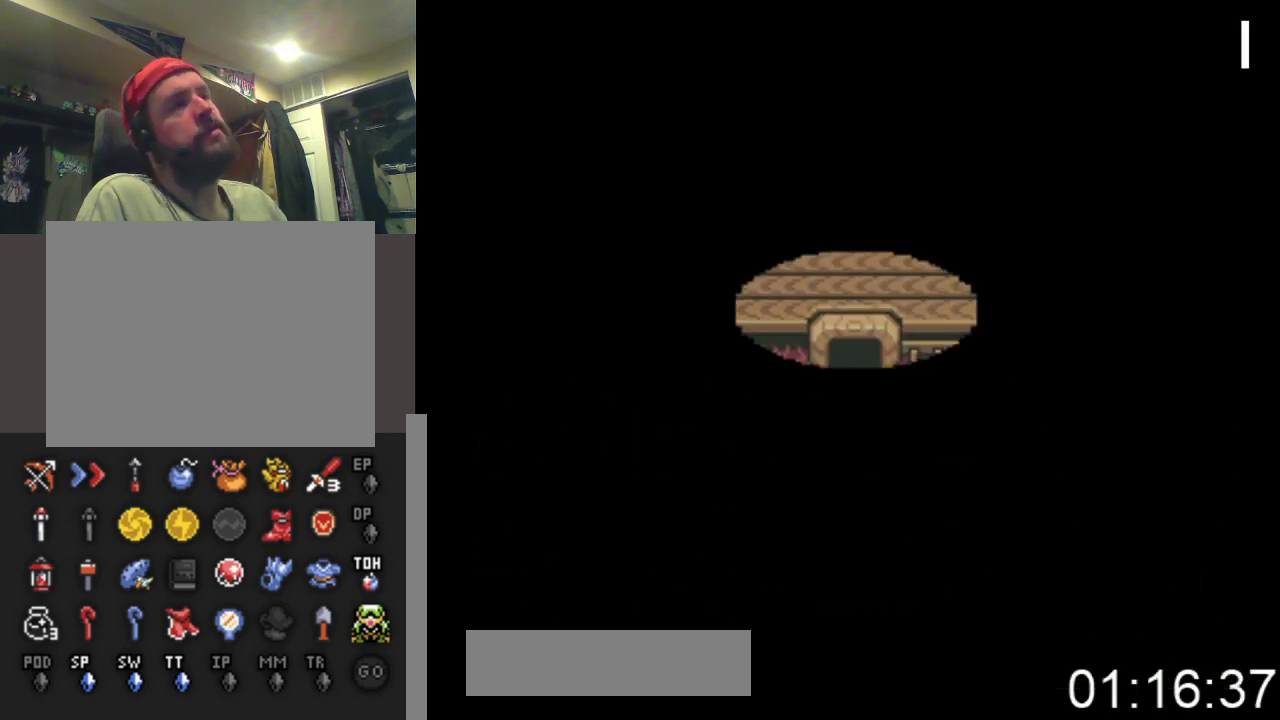
Gameplay with a controller (Xbox layout); each line is a JSON object with the inputs held at the frame after it. "events" lists button and stick changes between this image and that frame as [ms after this image, input, new state], when the widget could be followed in between. Not read: left_stick right_stick.
{"buttons": ["DPAD_UP"], "events": []}
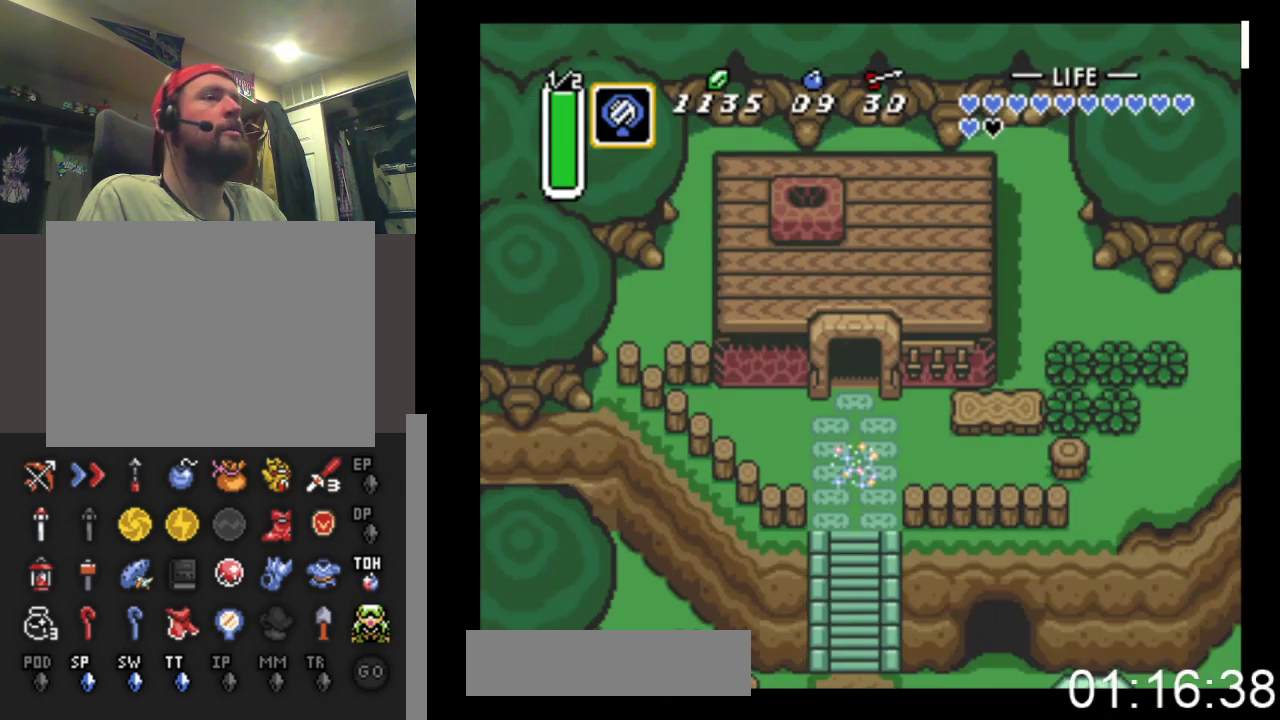
{"buttons": ["DPAD_UP"], "events": []}
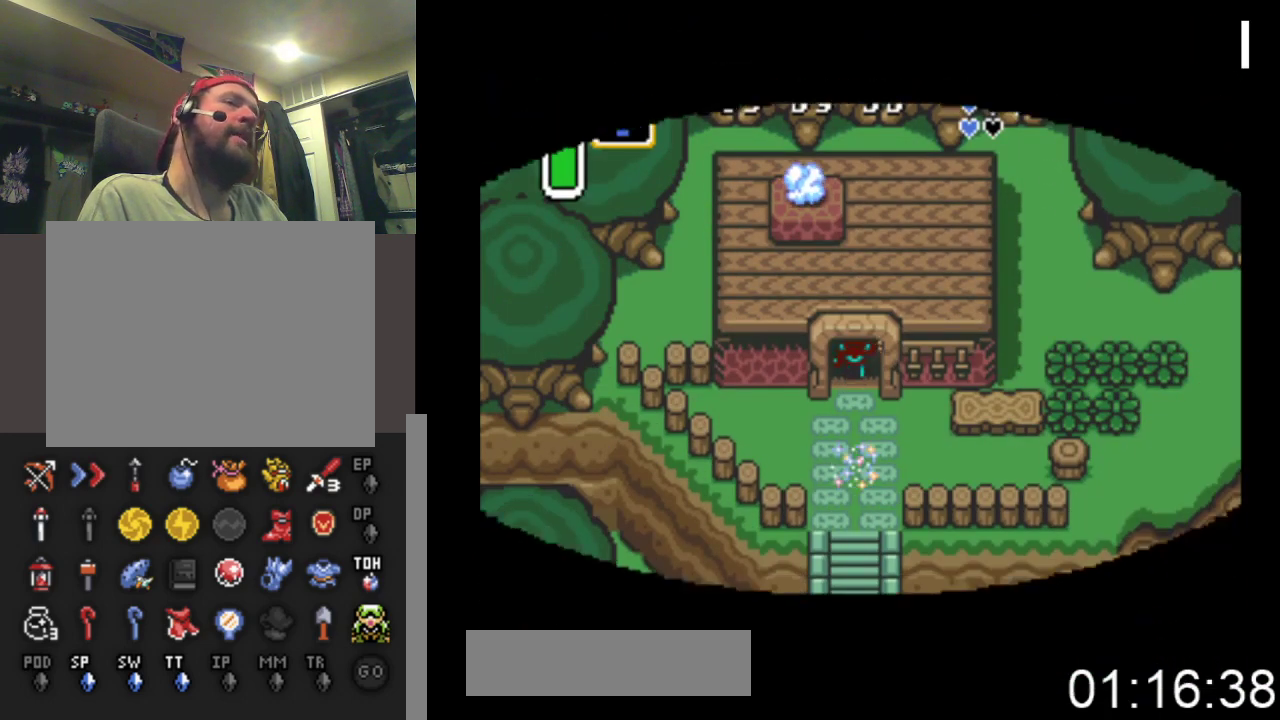
{"buttons": ["DPAD_UP"], "events": []}
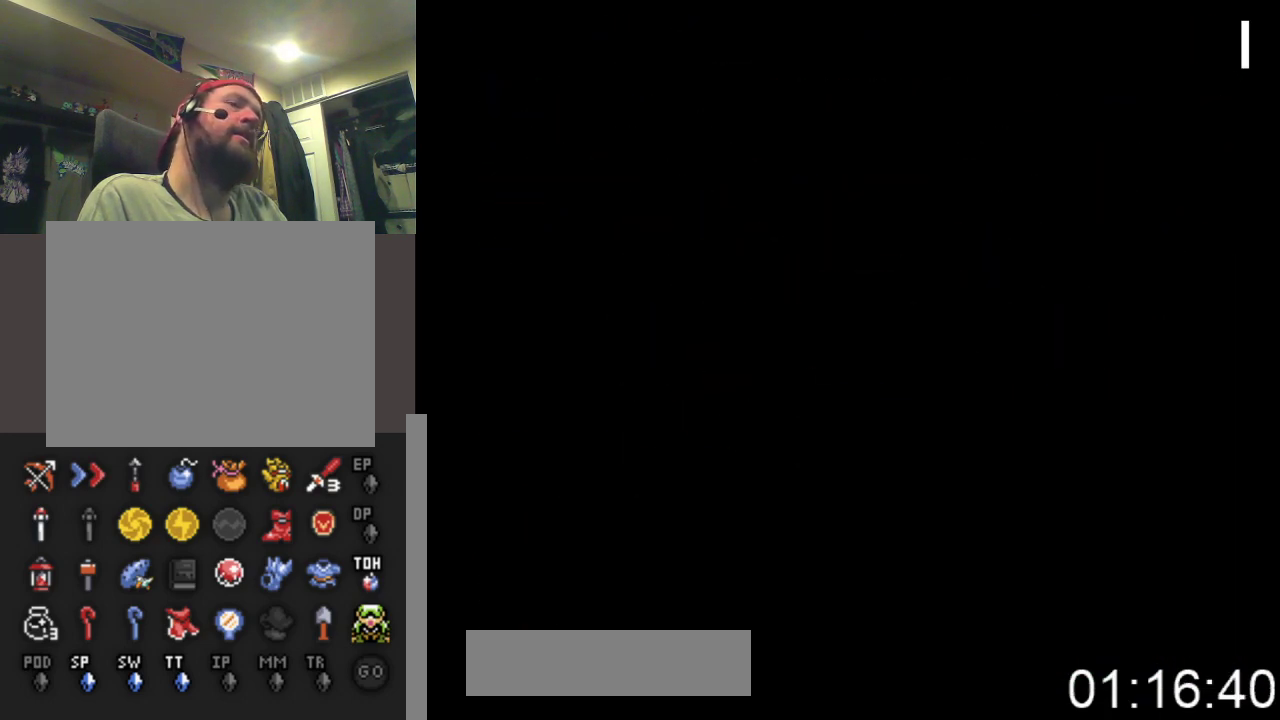
{"buttons": ["DPAD_UP"], "events": []}
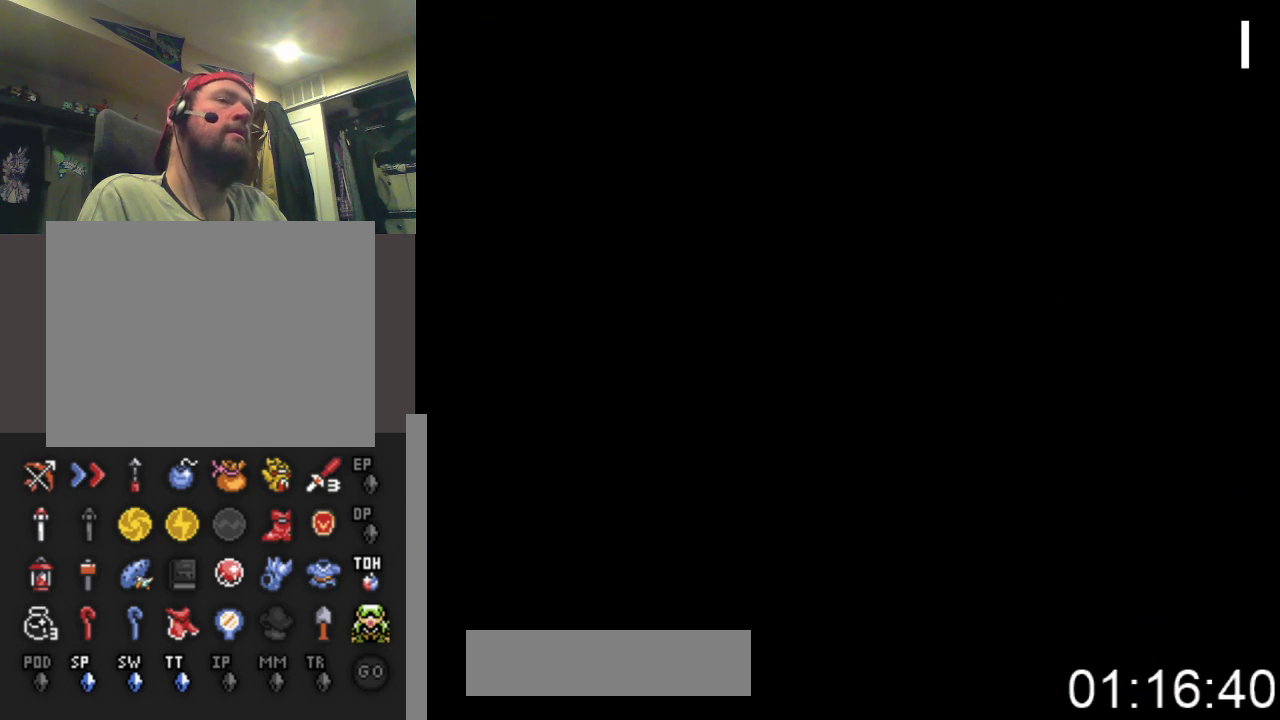
{"buttons": ["DPAD_UP"], "events": []}
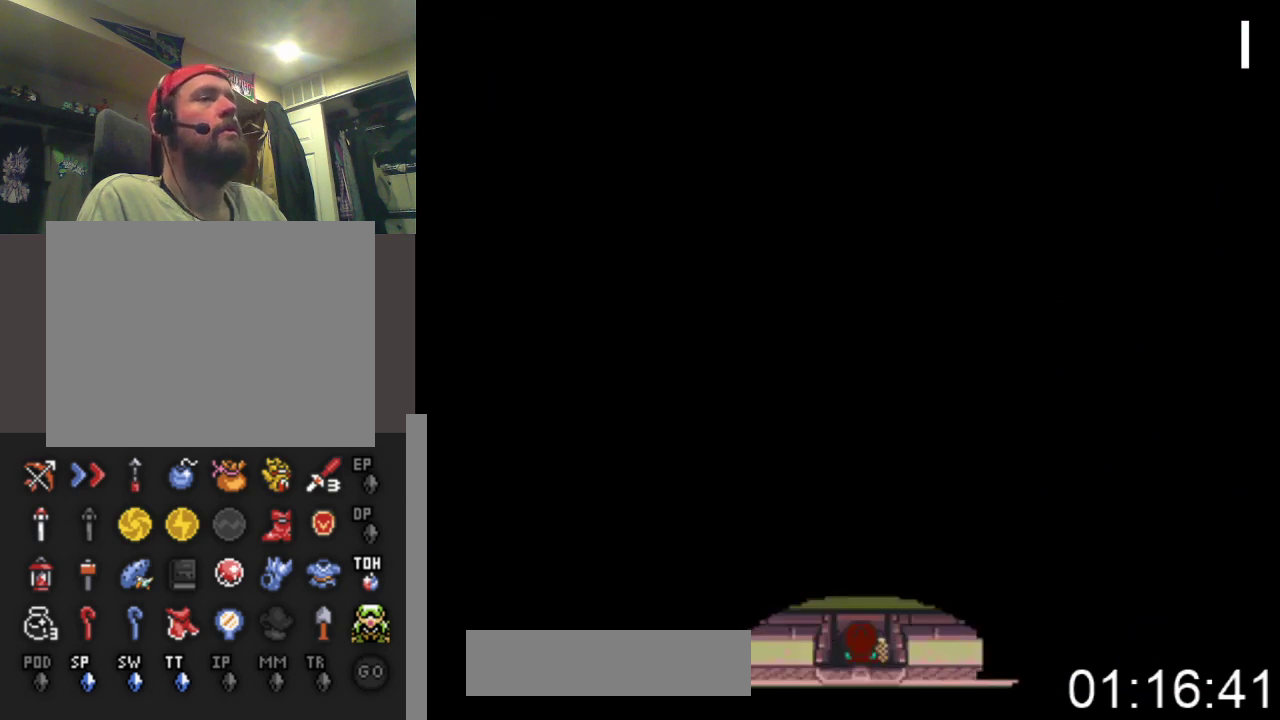
{"buttons": ["DPAD_UP"], "events": []}
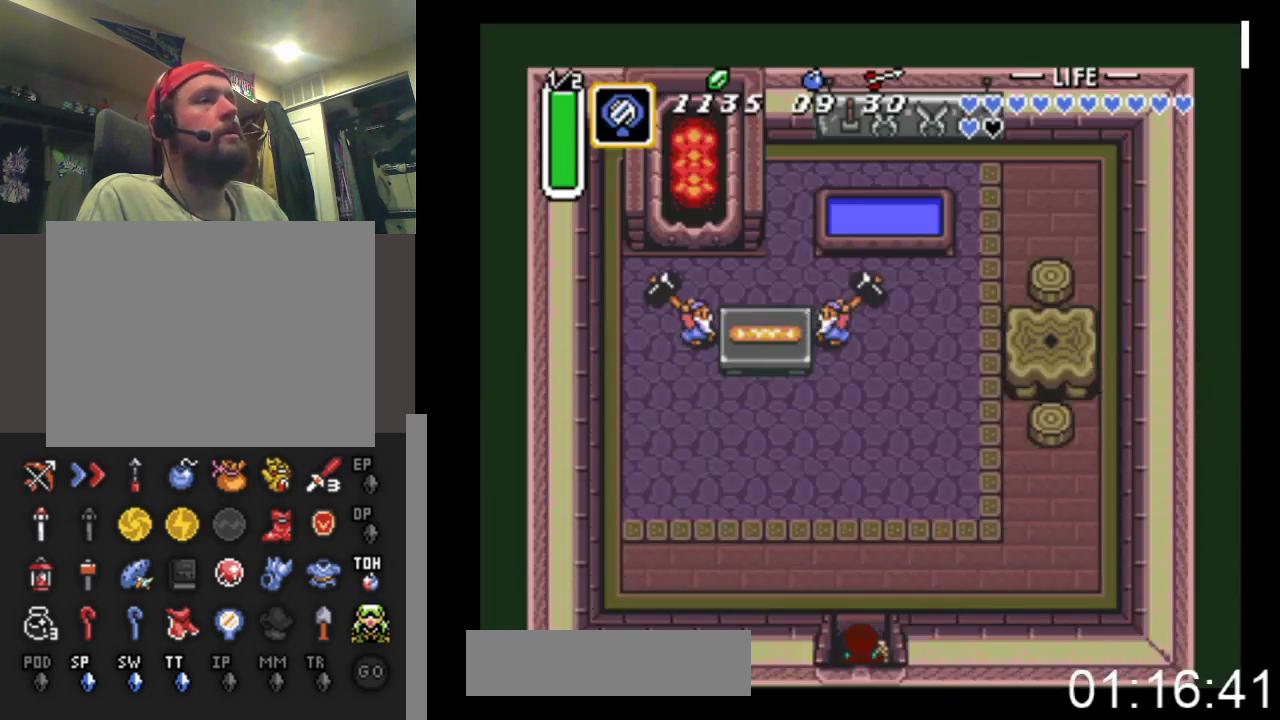
{"buttons": ["DPAD_UP"], "events": []}
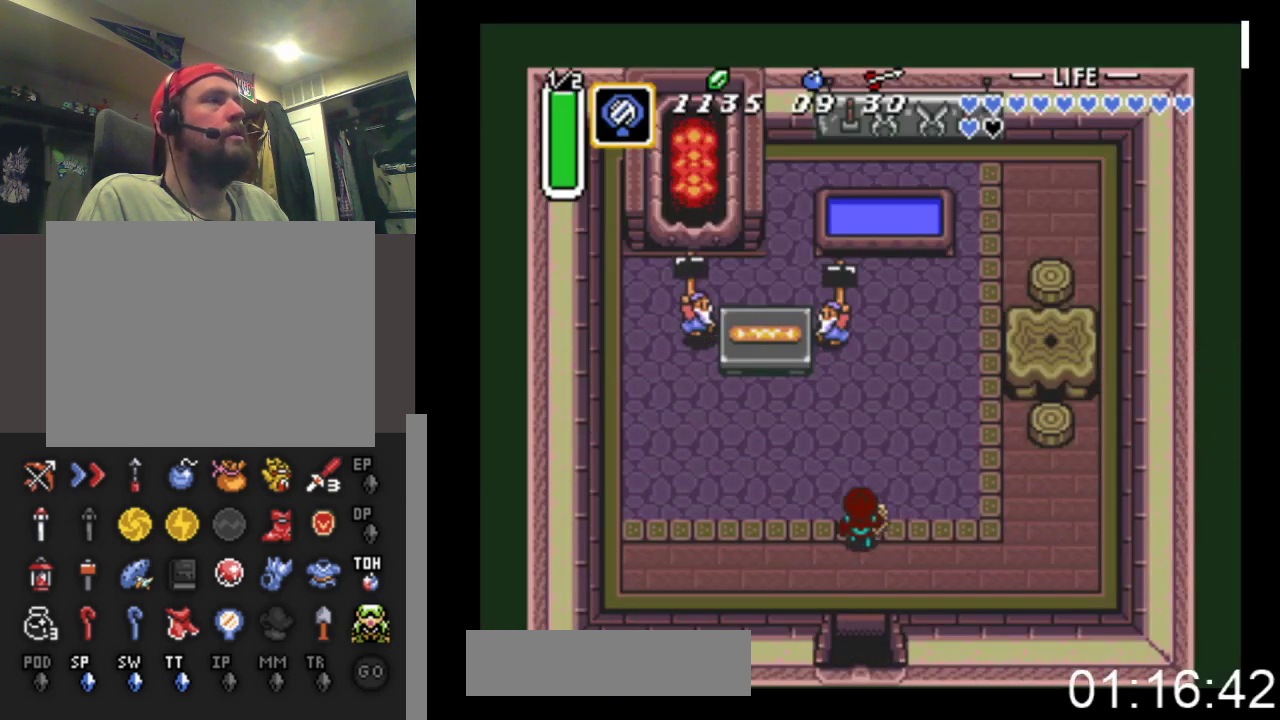
{"buttons": ["DPAD_UP"], "events": [[33, "DPAD_LEFT", "down"], [167, "DPAD_LEFT", "up"]]}
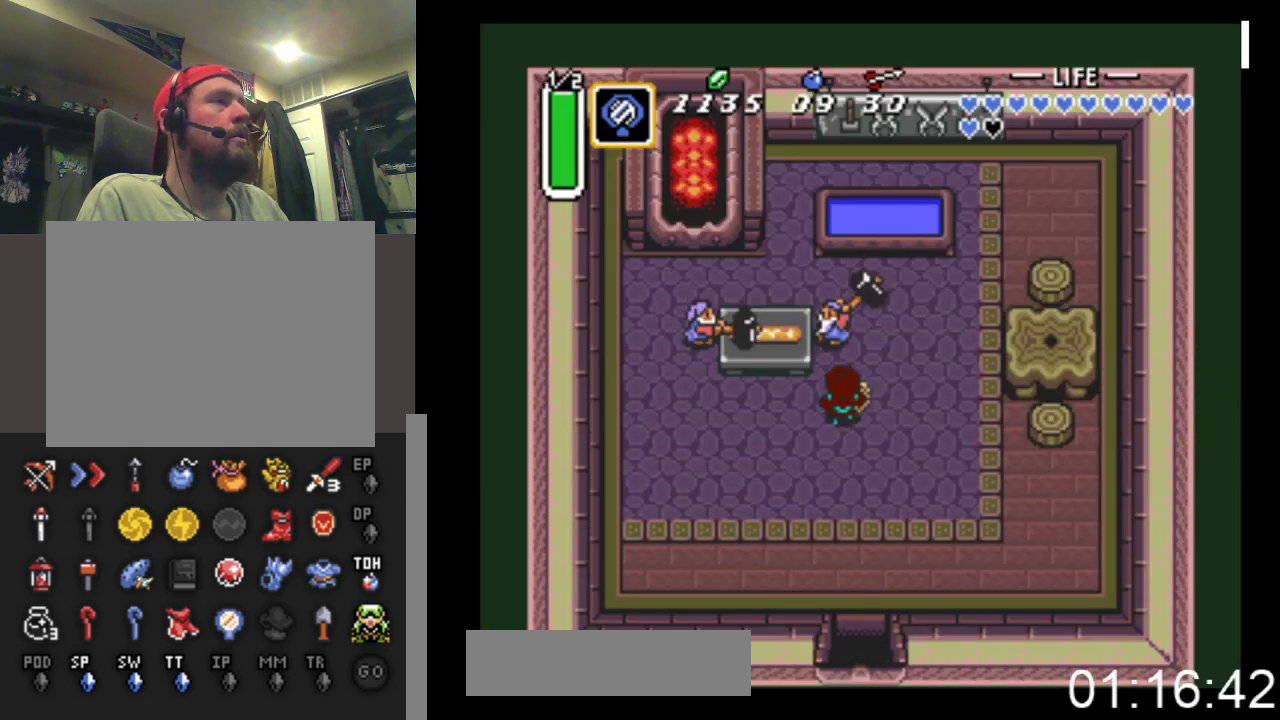
{"buttons": [], "events": [[200, "B", "down"], [433, "B", "up"], [433, "DPAD_UP", "up"]]}
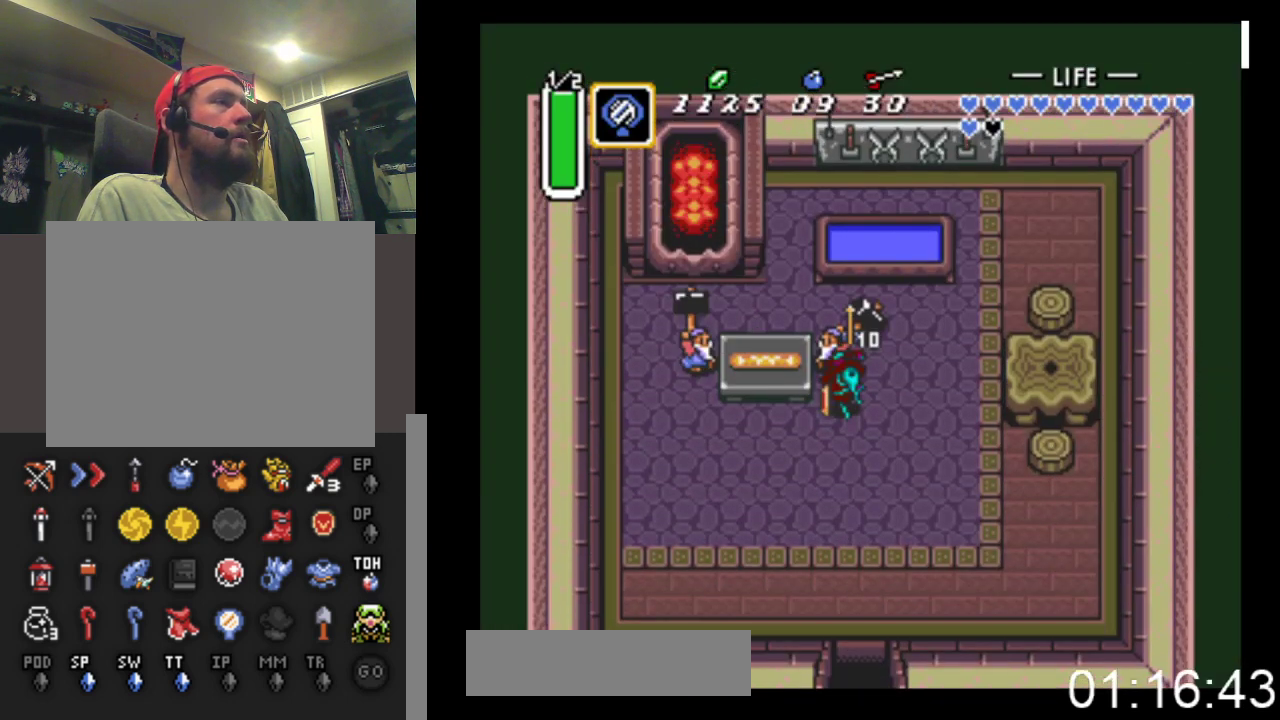
{"buttons": ["DPAD_DOWN"], "events": [[167, "DPAD_DOWN", "down"]]}
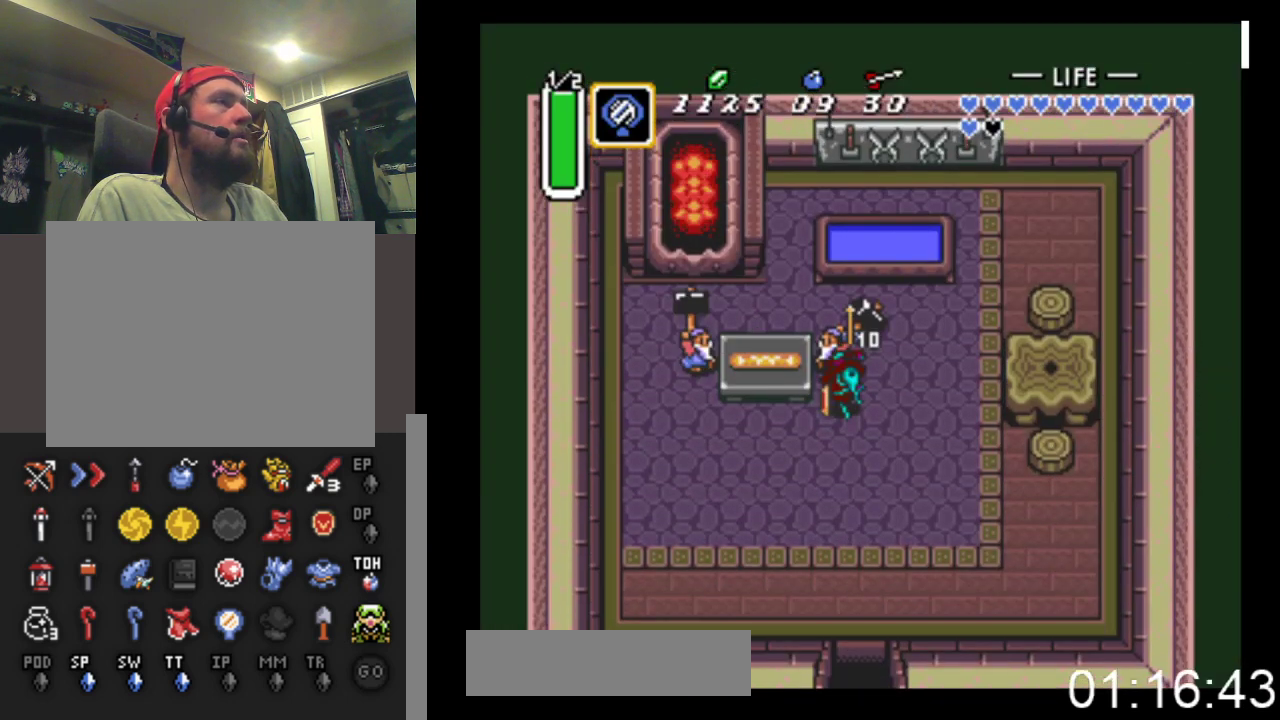
{"buttons": ["DPAD_DOWN"], "events": []}
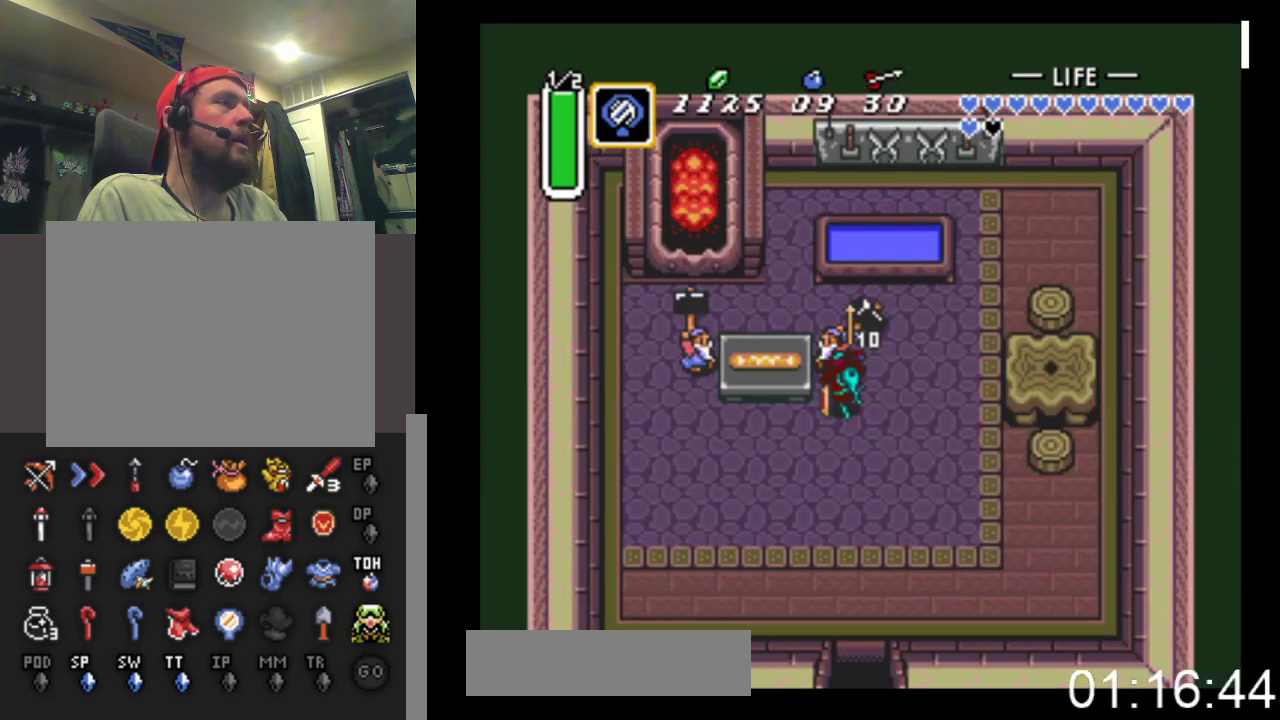
{"buttons": ["DPAD_DOWN"], "events": [[233, "DPAD_RIGHT", "down"], [433, "DPAD_RIGHT", "up"]]}
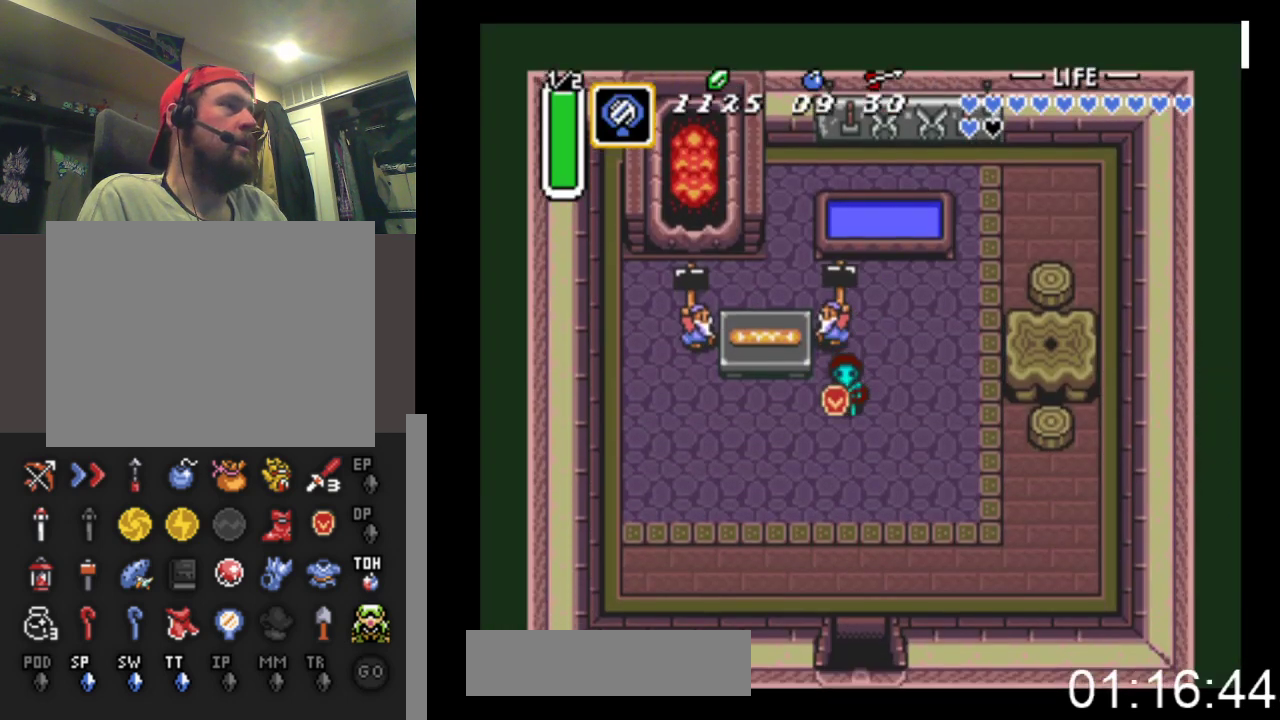
{"buttons": ["B", "DPAD_DOWN"], "events": [[100, "DPAD_RIGHT", "down"], [200, "DPAD_RIGHT", "up"], [300, "B", "down"]]}
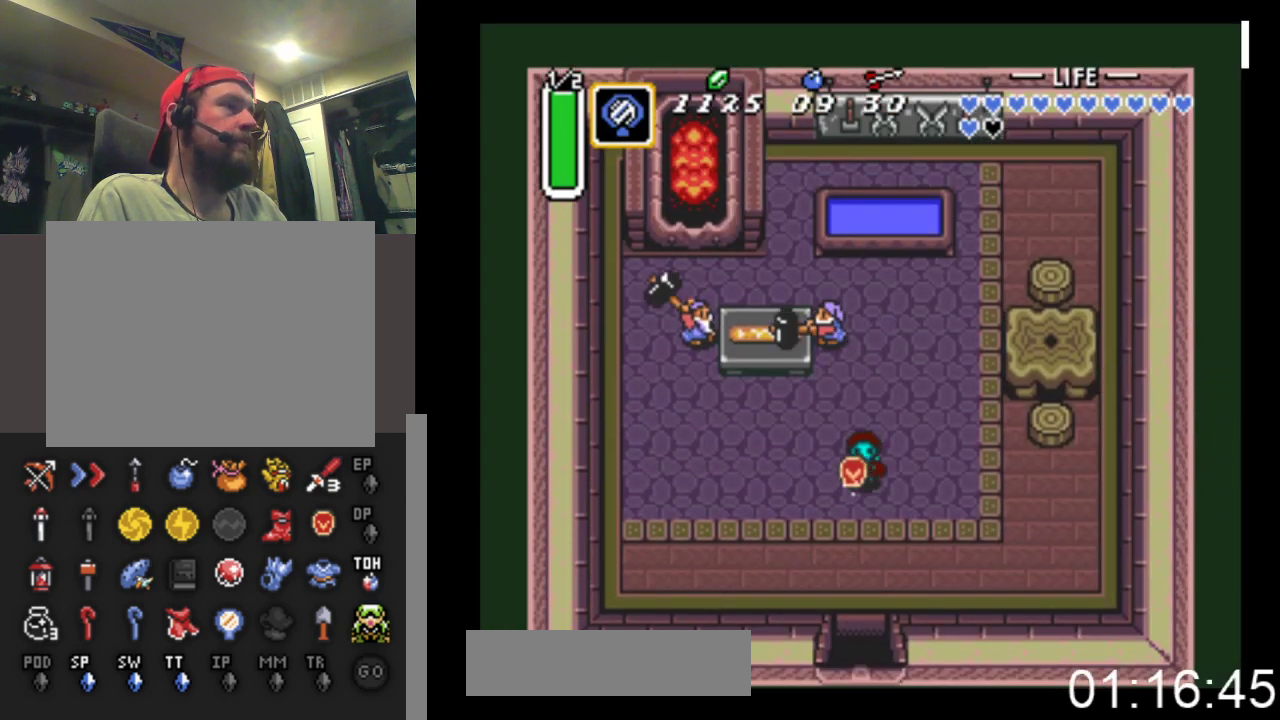
{"buttons": ["B"], "events": [[33, "DPAD_DOWN", "up"]]}
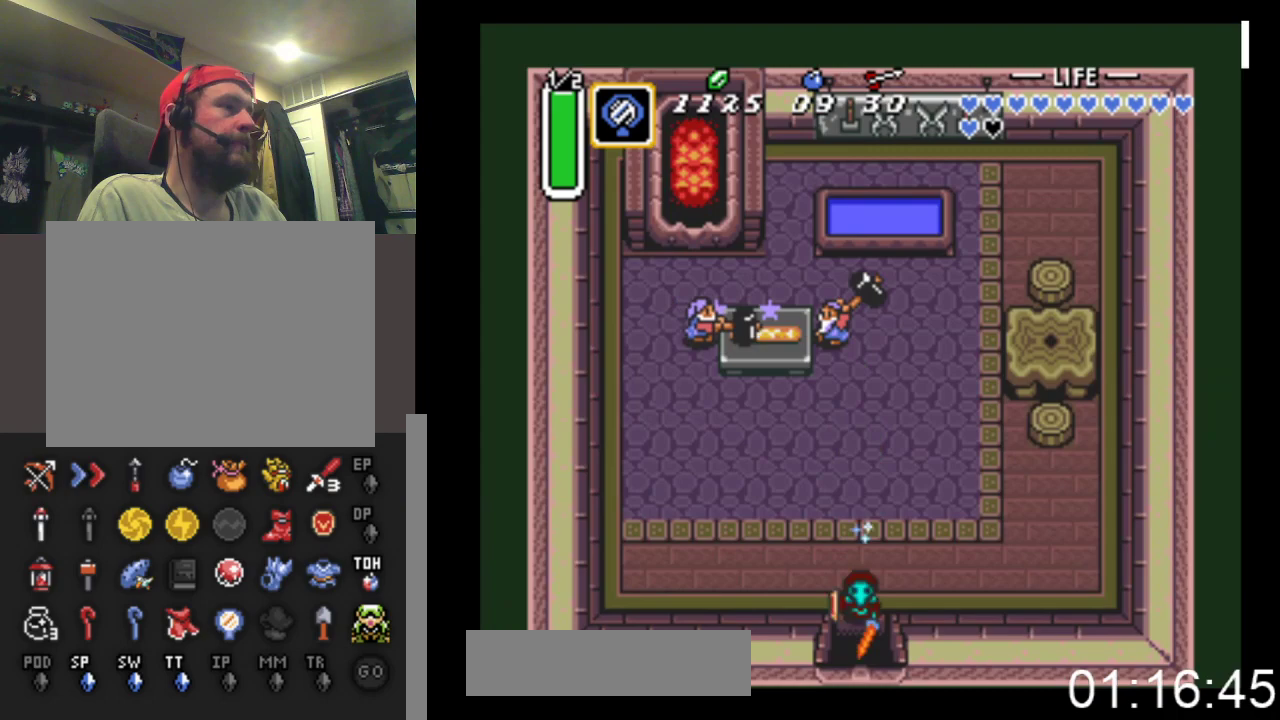
{"buttons": ["B"], "events": []}
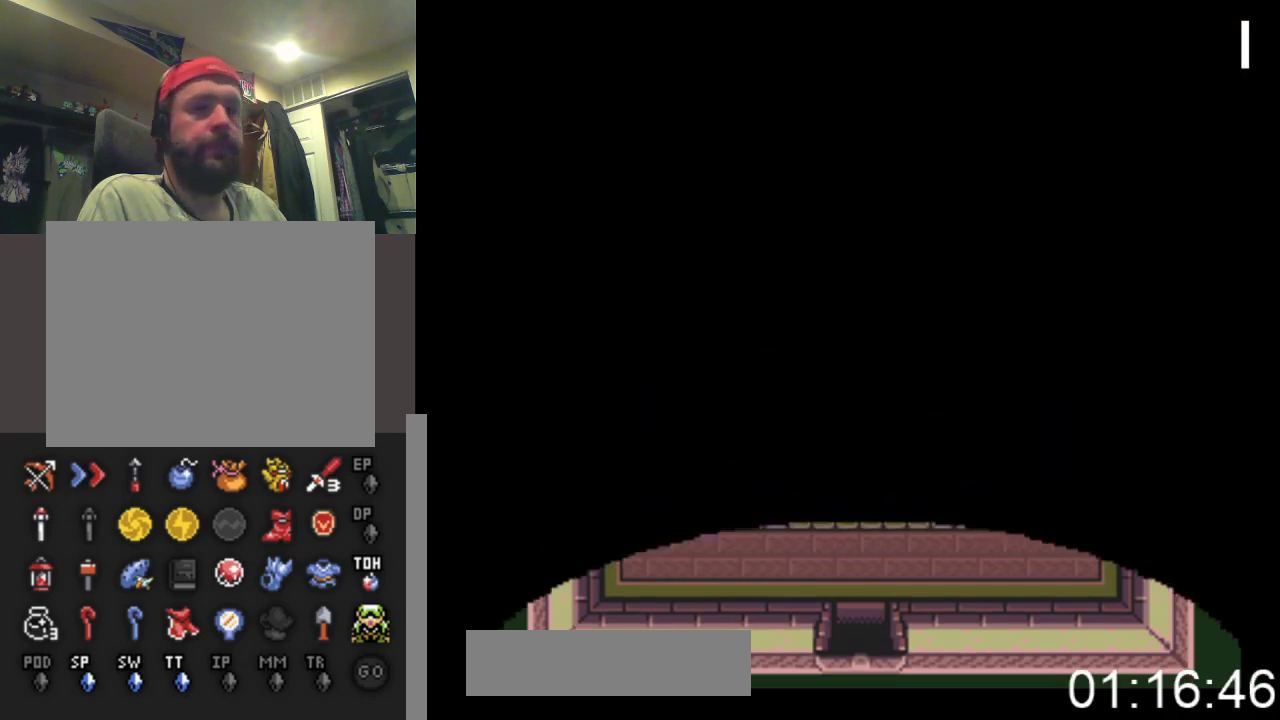
{"buttons": ["DPAD_DOWN"], "events": [[233, "B", "up"], [500, "DPAD_DOWN", "down"]]}
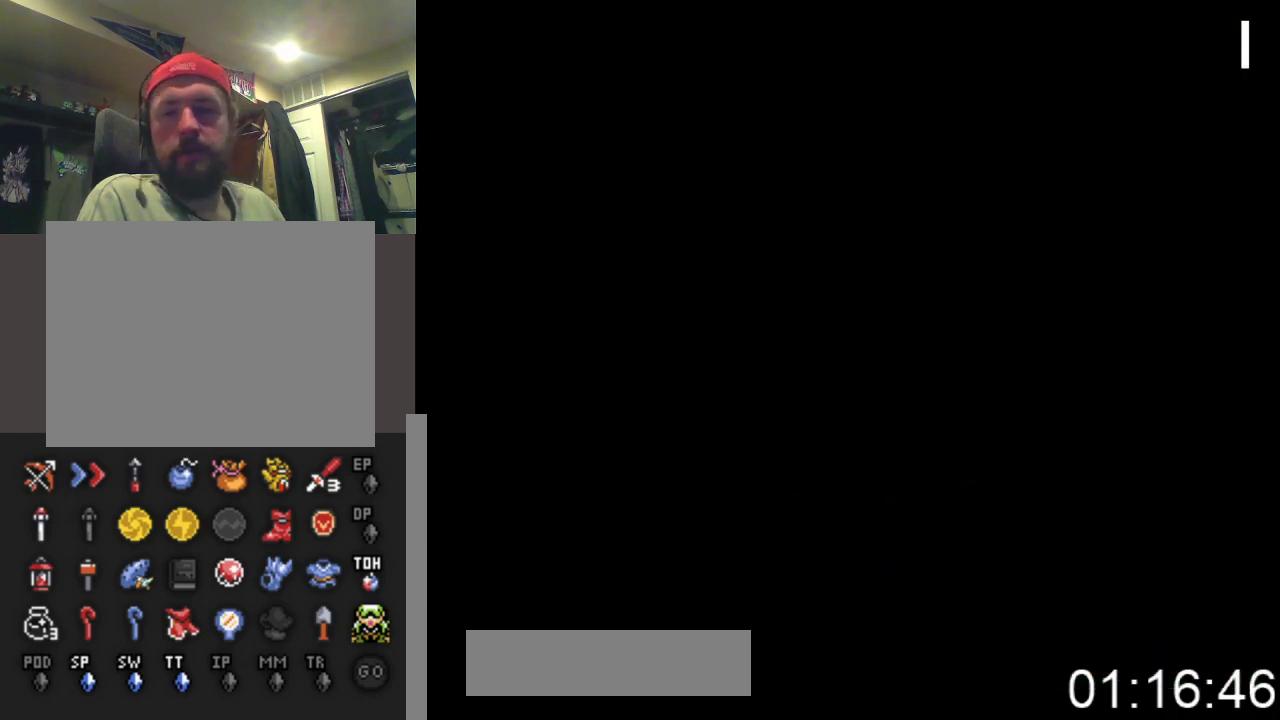
{"buttons": ["DPAD_DOWN"], "events": []}
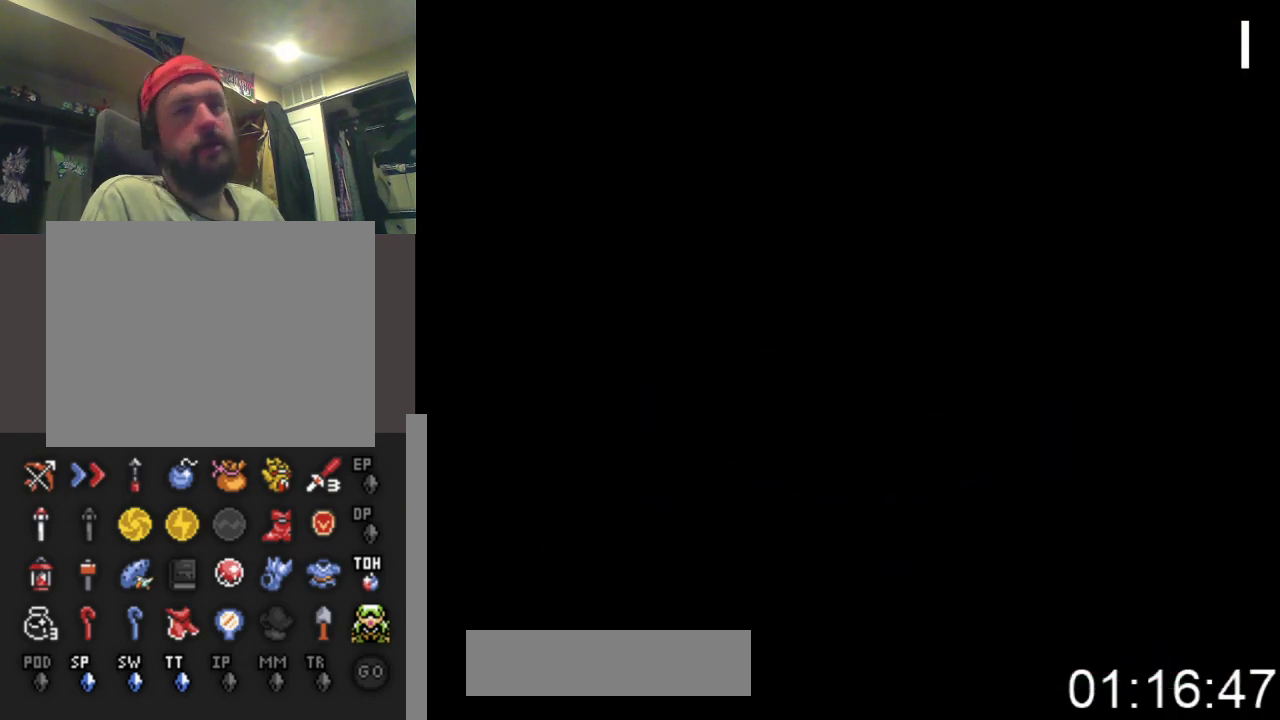
{"buttons": ["DPAD_DOWN"], "events": []}
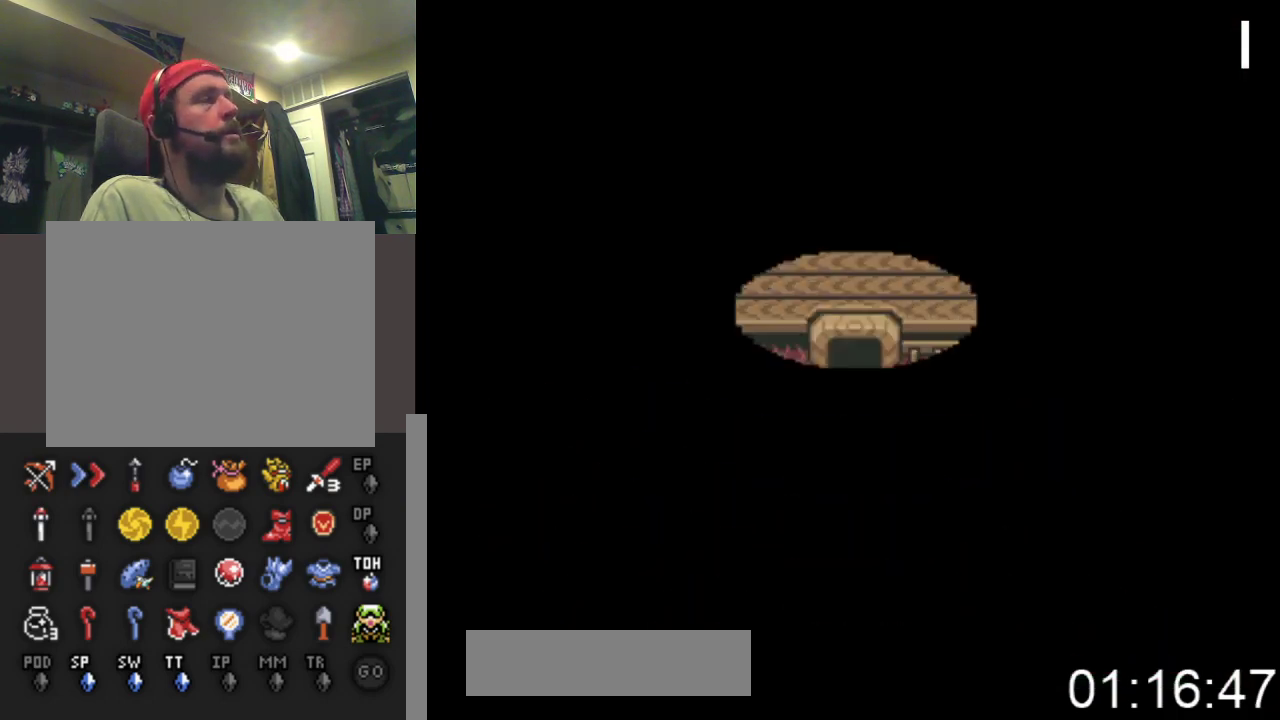
{"buttons": ["DPAD_DOWN"], "events": []}
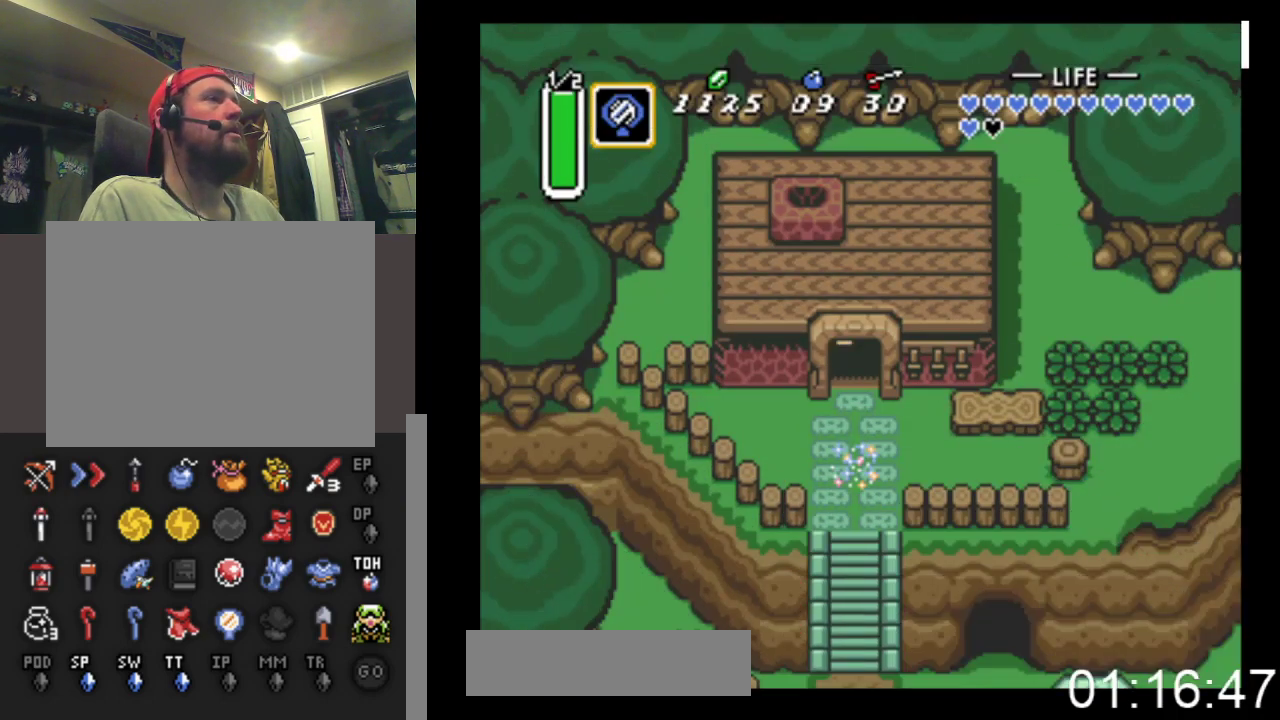
{"buttons": ["DPAD_DOWN"], "events": []}
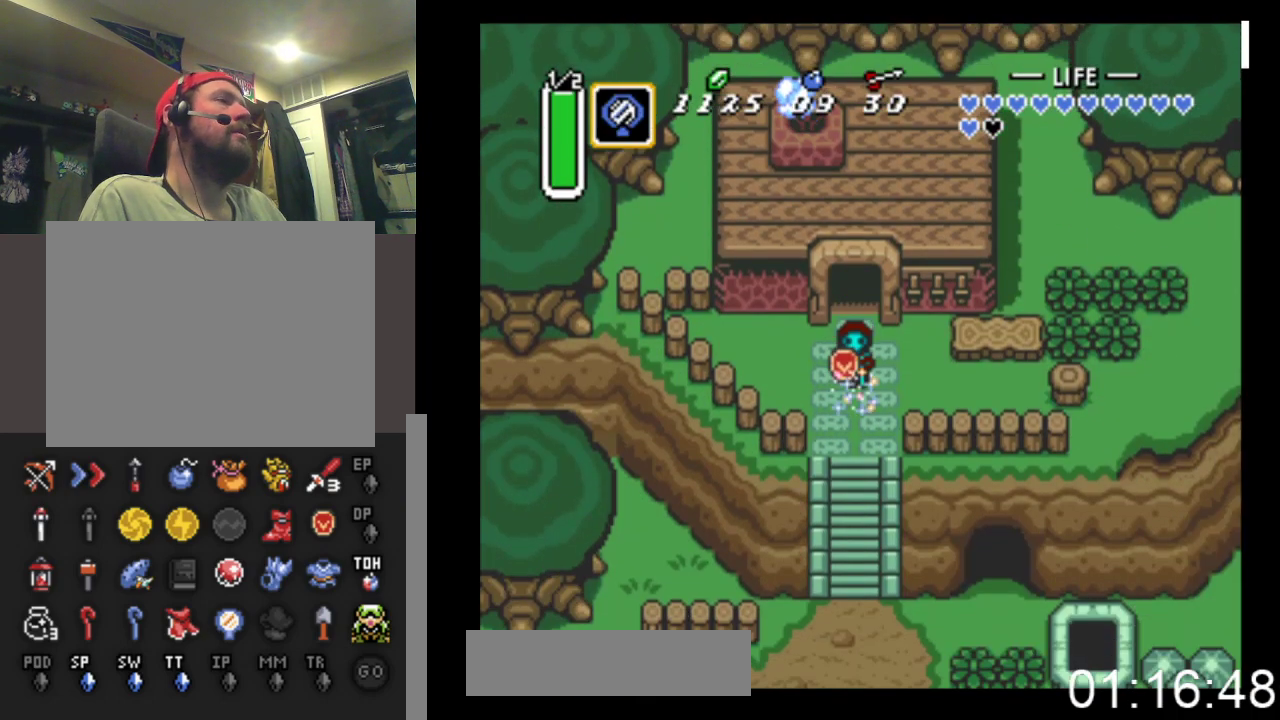
{"buttons": [], "events": [[500, "DPAD_DOWN", "up"]]}
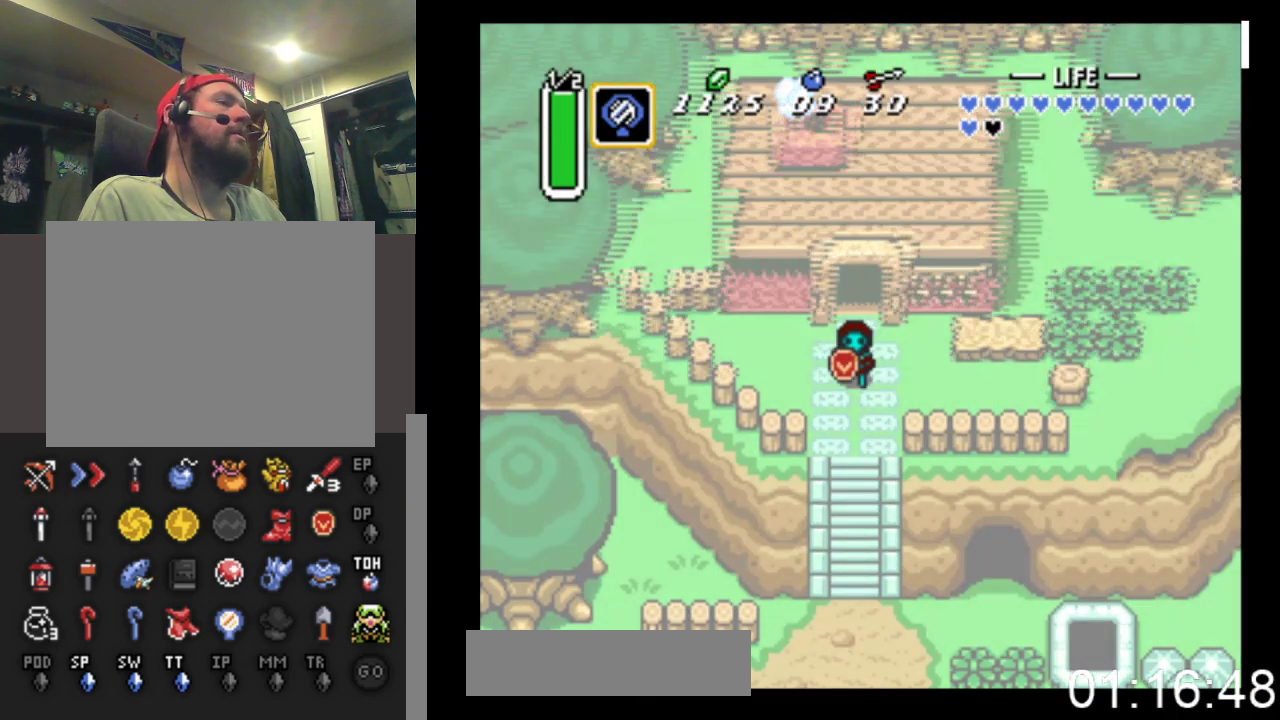
{"buttons": [], "events": []}
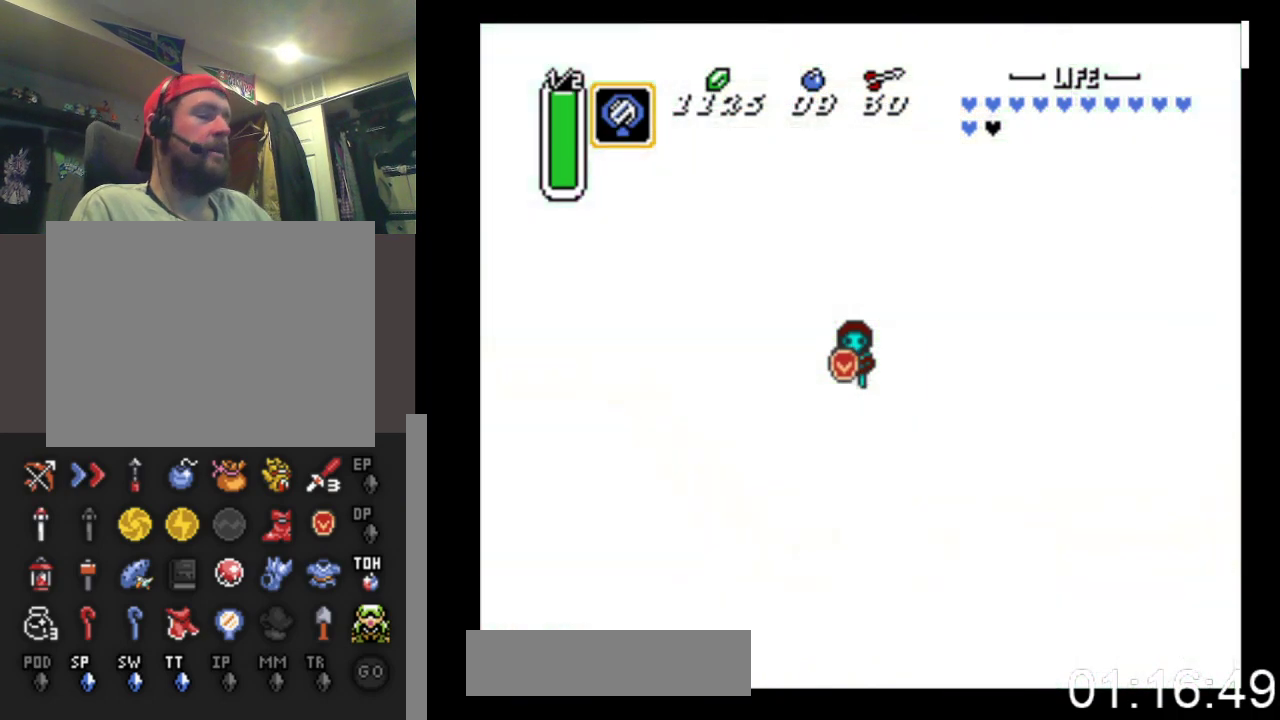
{"buttons": [], "events": []}
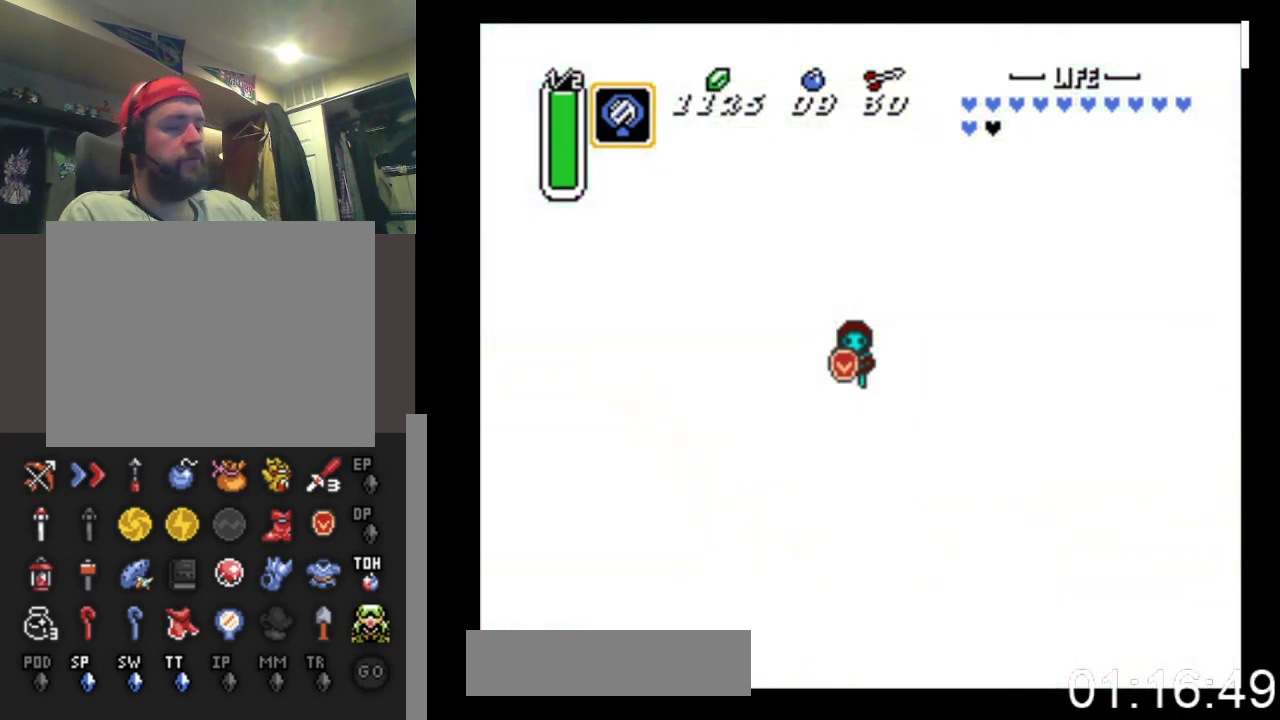
{"buttons": [], "events": []}
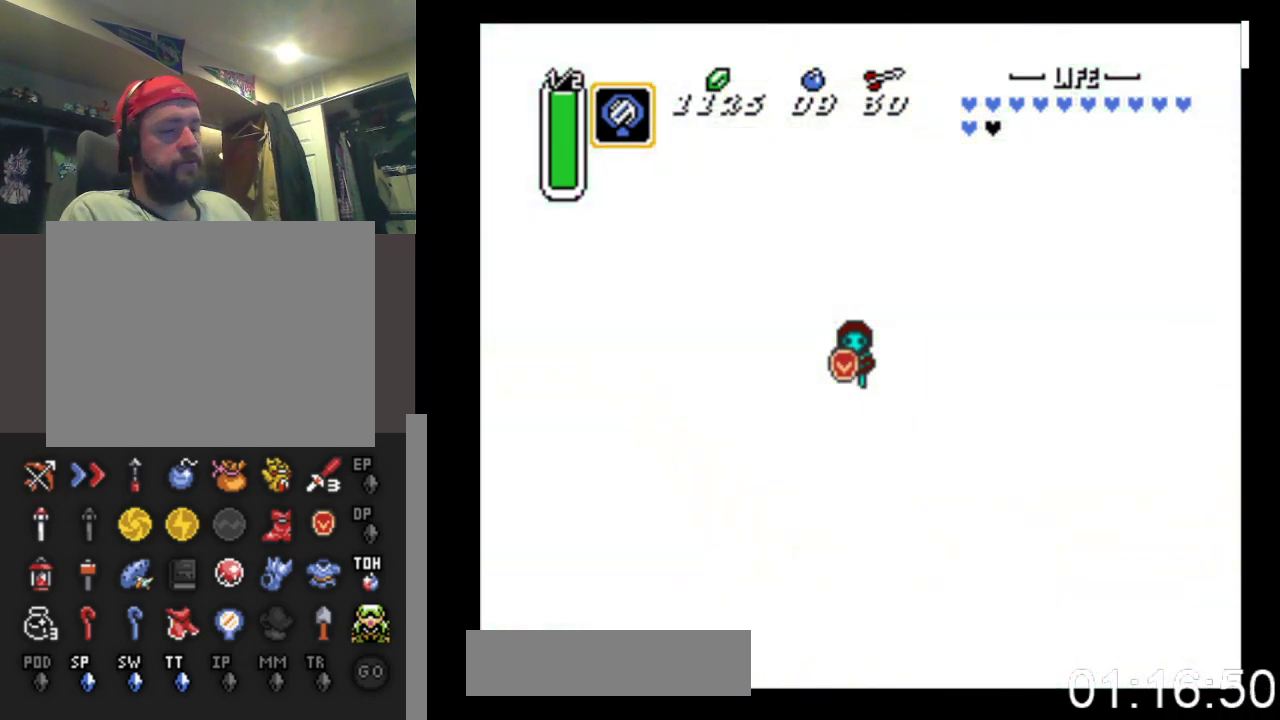
{"buttons": [], "events": []}
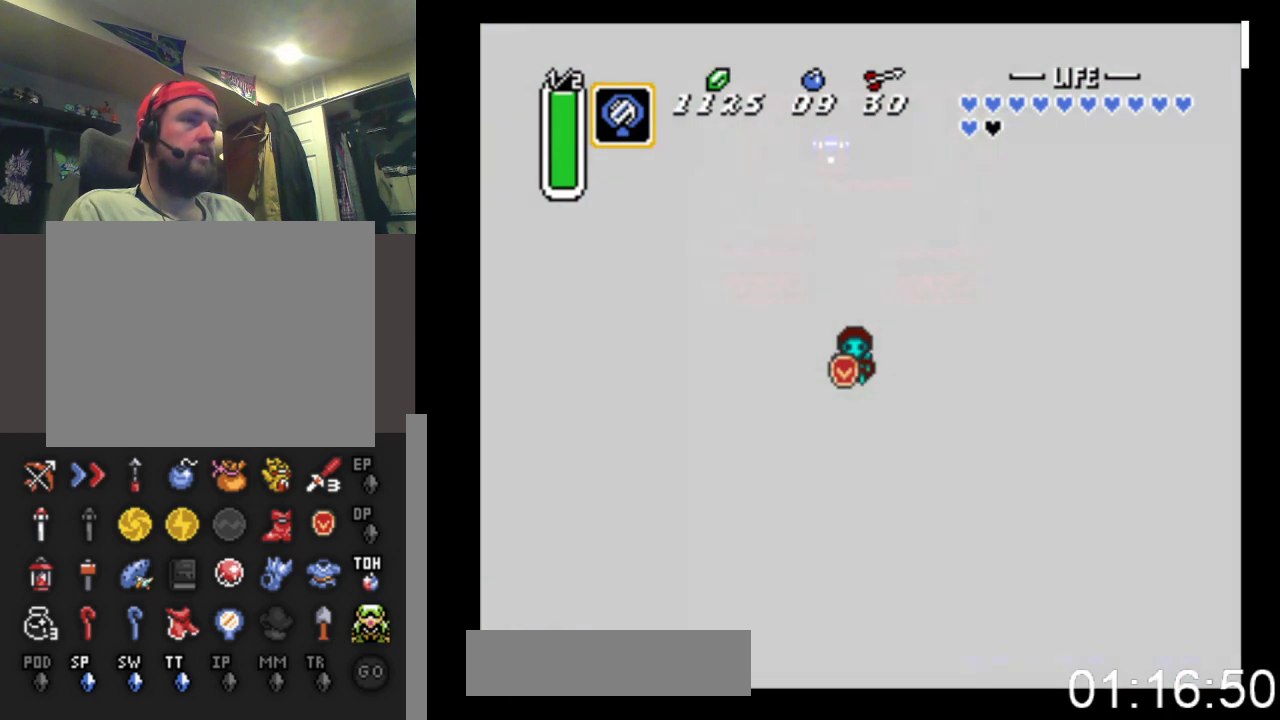
{"buttons": [], "events": []}
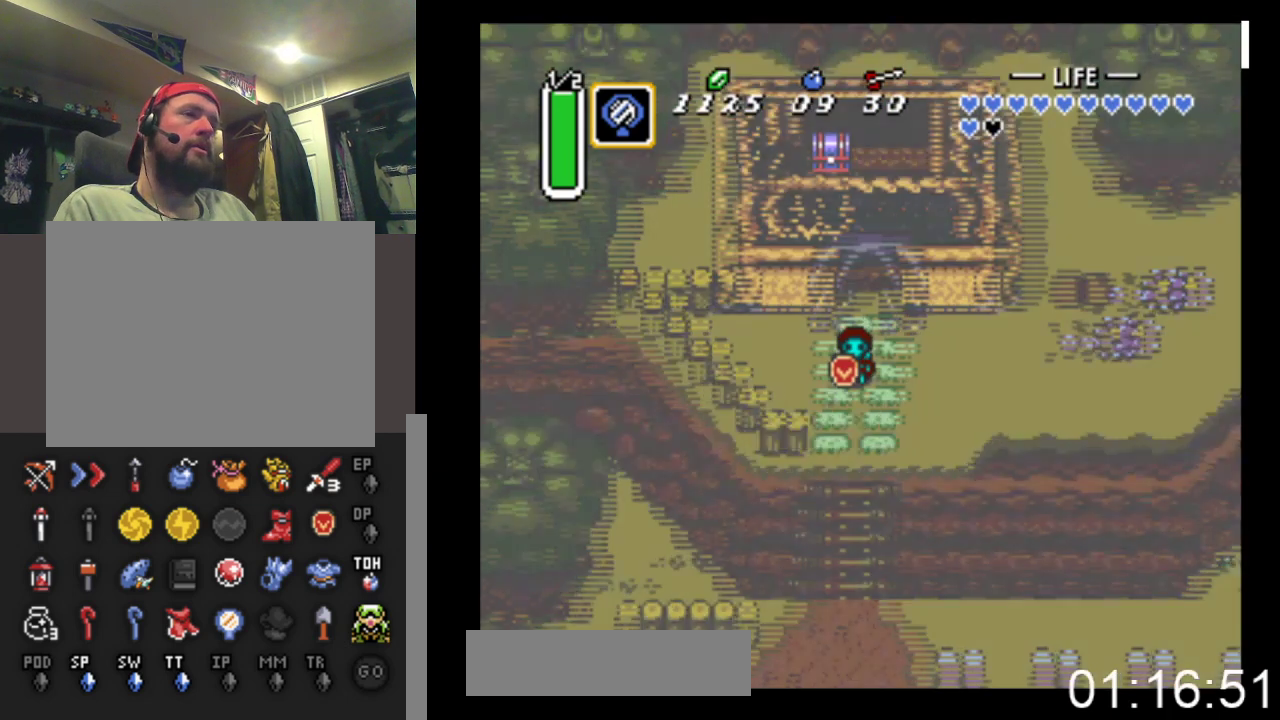
{"buttons": [], "events": []}
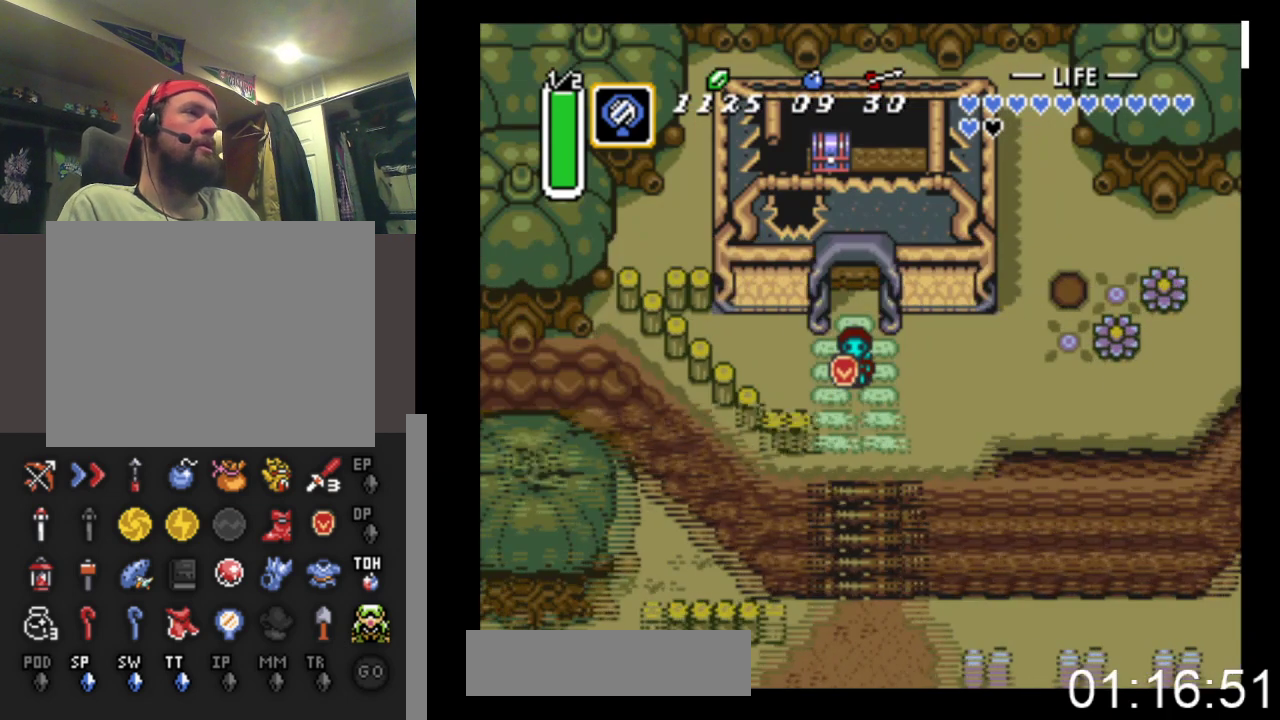
{"buttons": ["DPAD_UP"], "events": [[267, "DPAD_UP", "down"]]}
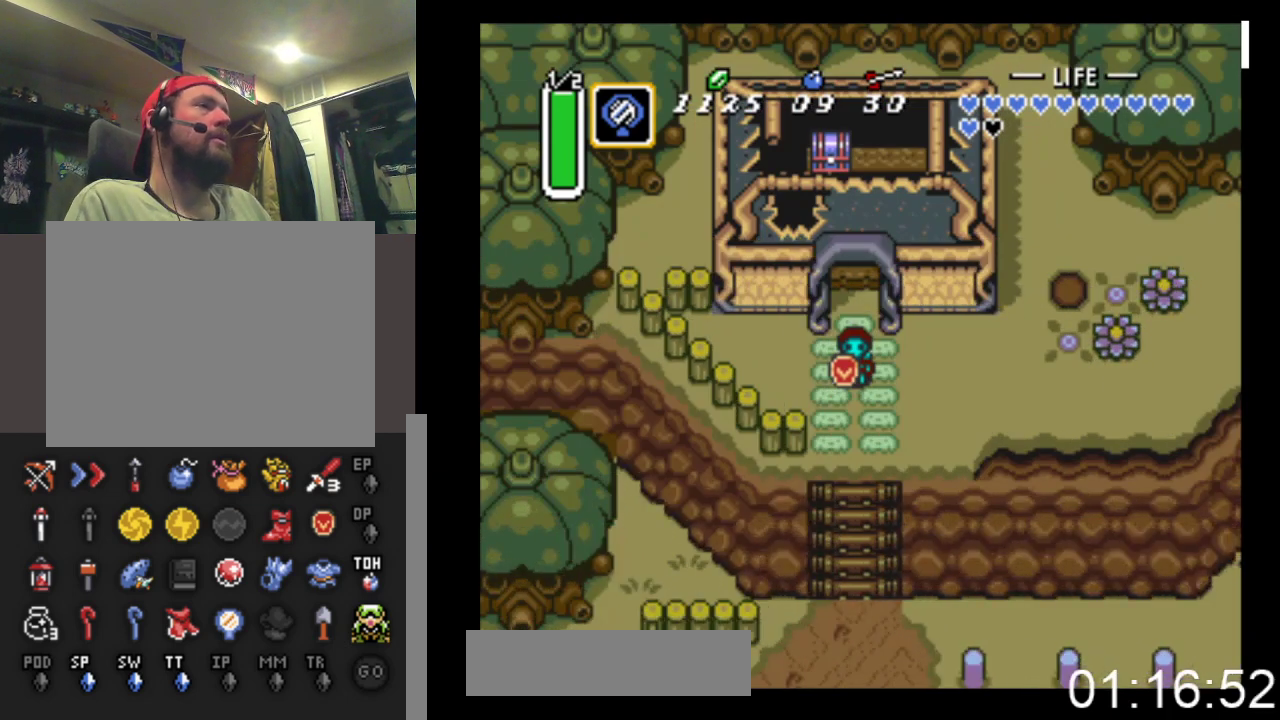
{"buttons": ["DPAD_UP"], "events": []}
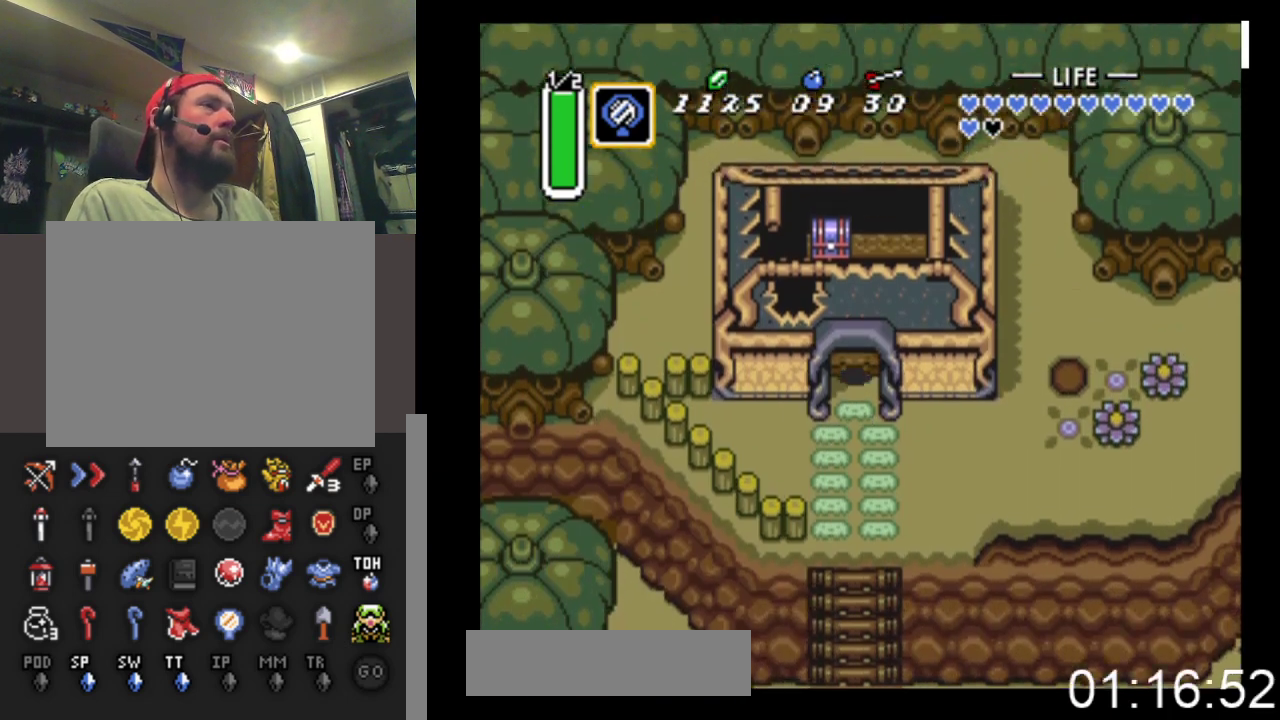
{"buttons": ["DPAD_DOWN", "DPAD_RIGHT"], "events": [[300, "DPAD_LEFT", "down"], [400, "DPAD_UP", "up"], [433, "DPAD_LEFT", "up"], [467, "DPAD_DOWN", "down"], [500, "DPAD_RIGHT", "down"]]}